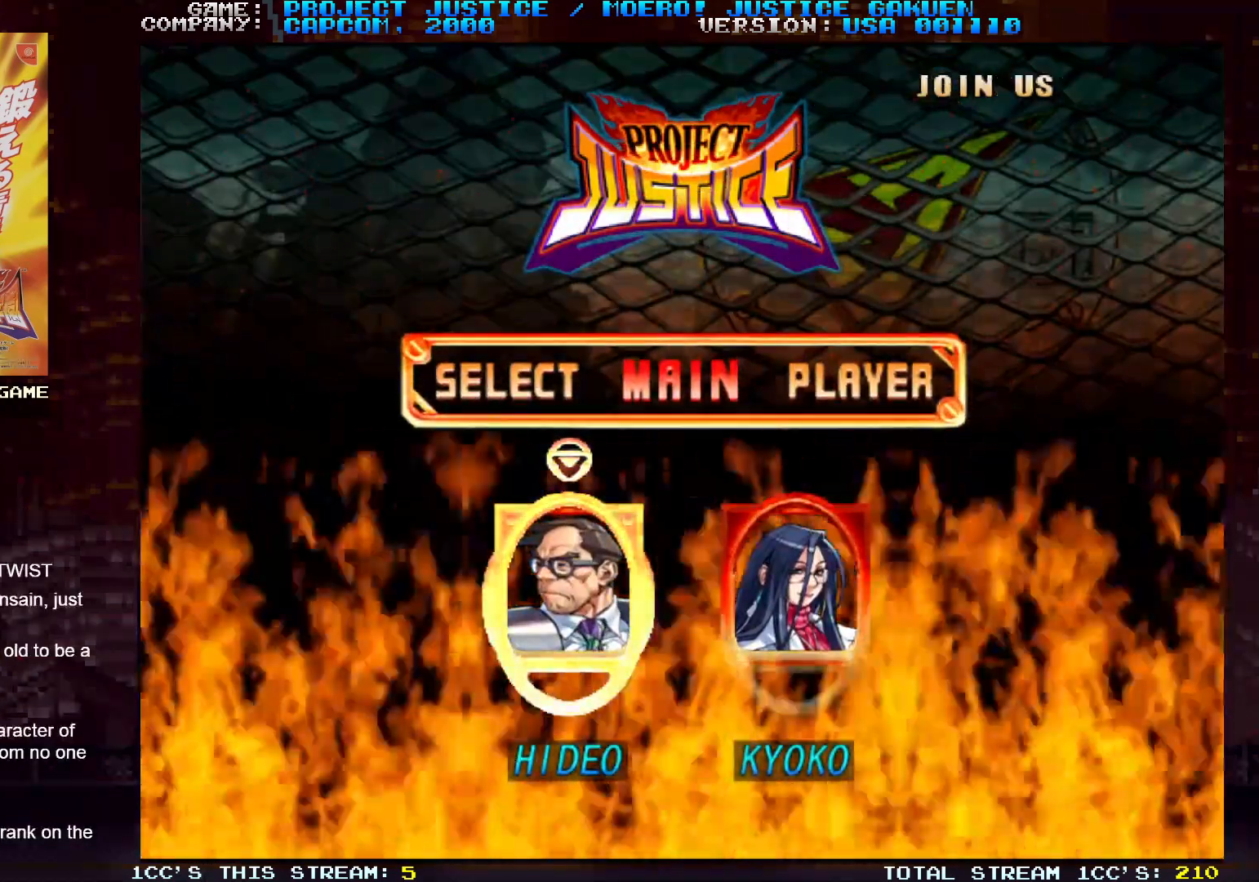
Gameplay with a controller (arcade stick); each line is a JSON object with the inputs held at the frame after it. "events" lists button and stick changes between this image and that frame as [ms after this image, input, new state], when the widget could be followed in between. Not read: L3 R3.
{"buttons": [], "left_stick": "center", "events": [[167, "left_stick", "right"], [283, "left_stick", "center"]]}
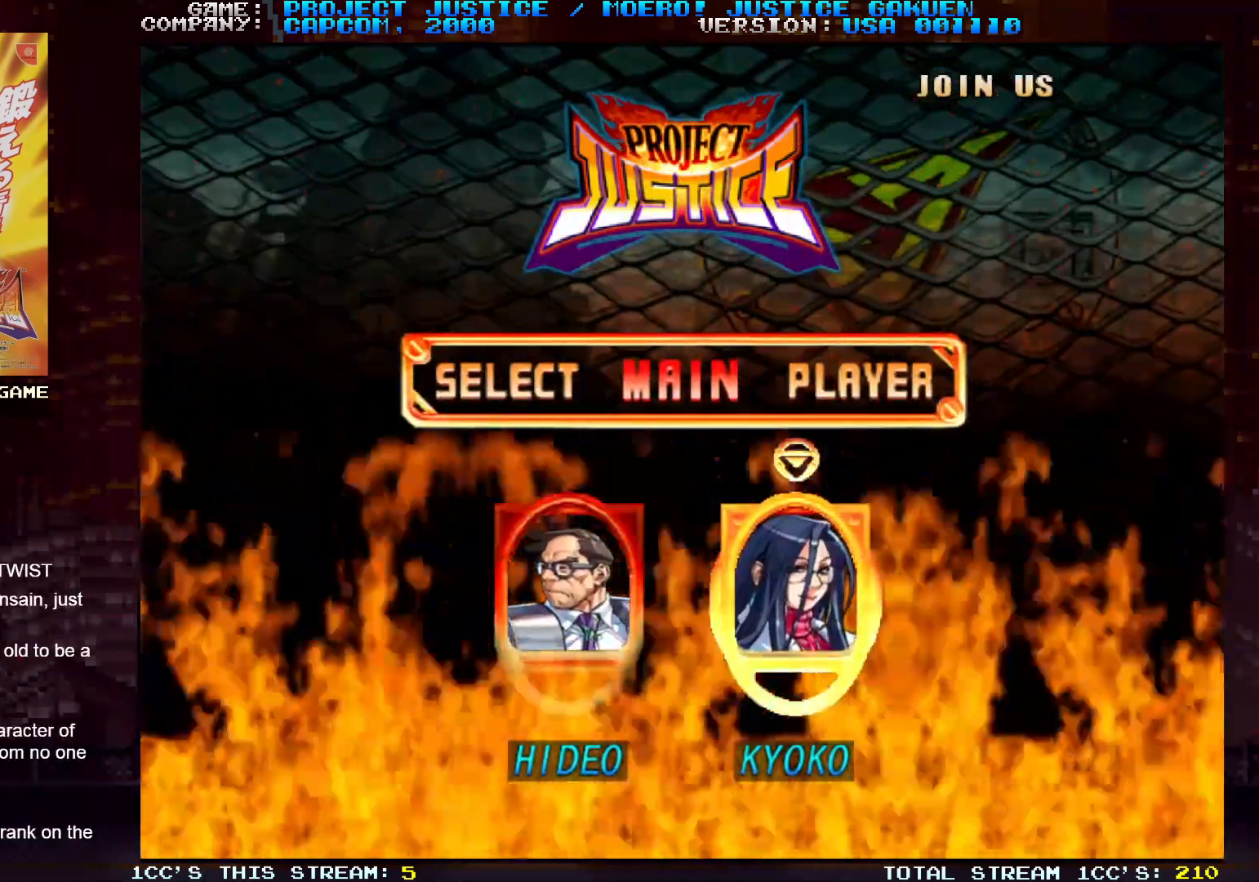
{"buttons": [], "left_stick": "center", "events": [[300, "SQUARE", "down"], [367, "SQUARE", "up"]]}
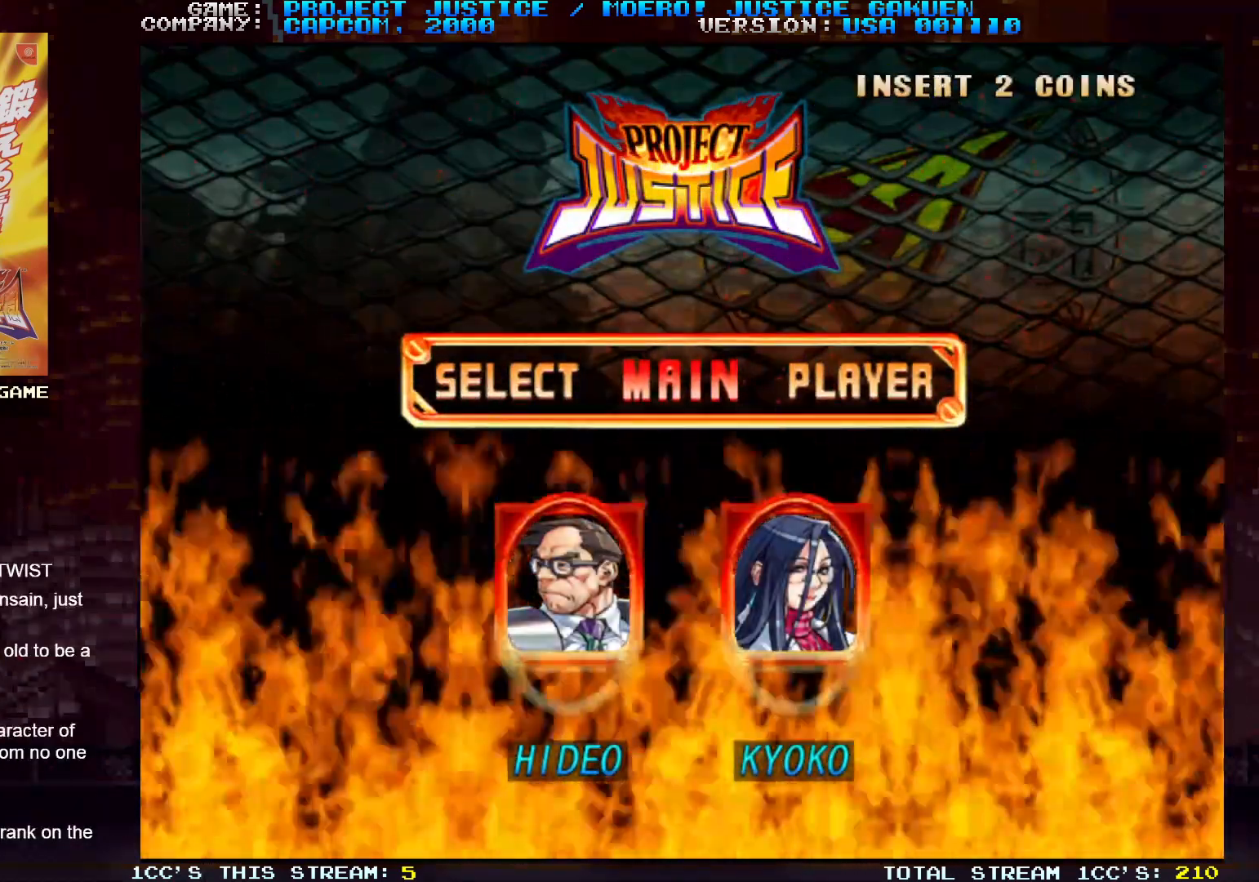
{"buttons": [], "left_stick": "center", "events": [[433, "SQUARE", "down"], [500, "SQUARE", "up"]]}
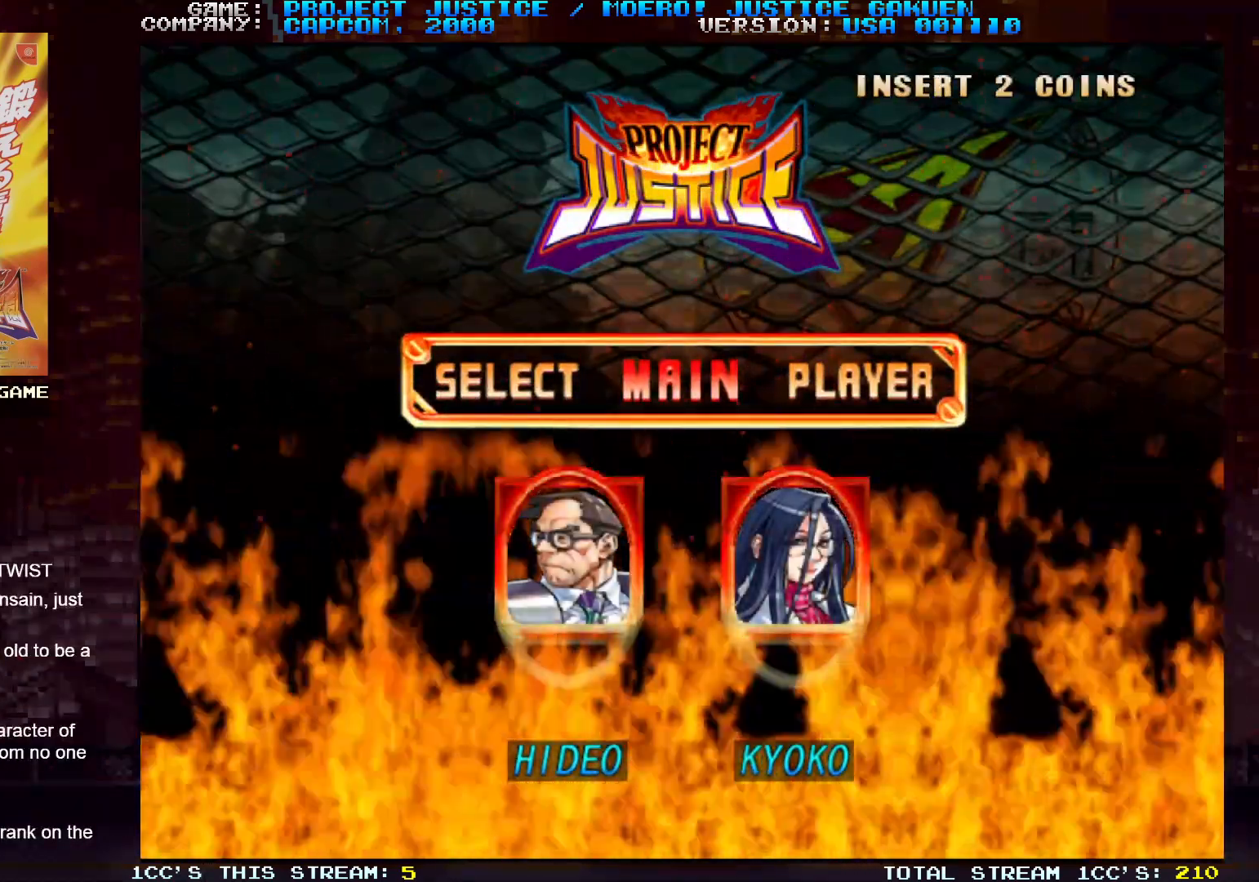
{"buttons": [], "left_stick": "center", "events": []}
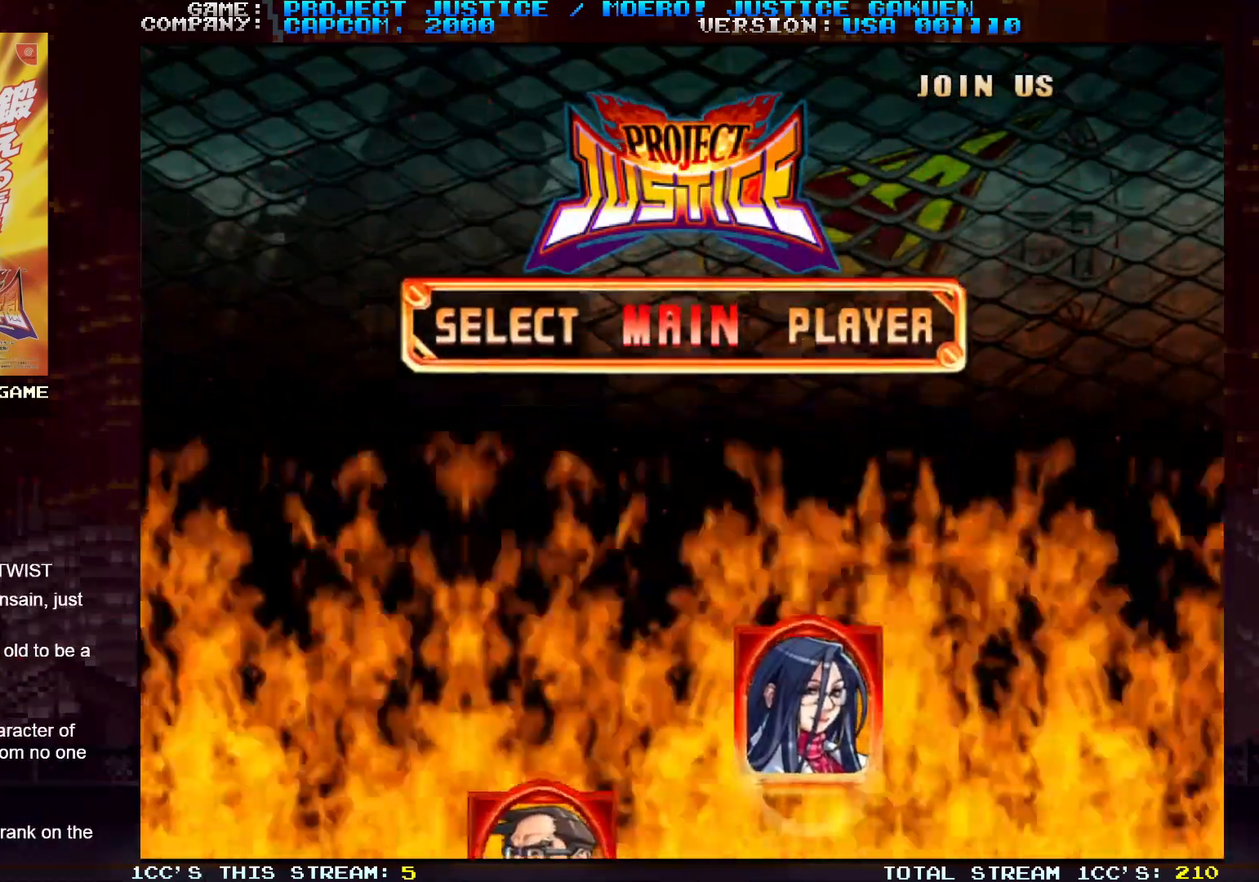
{"buttons": [], "left_stick": "center", "events": []}
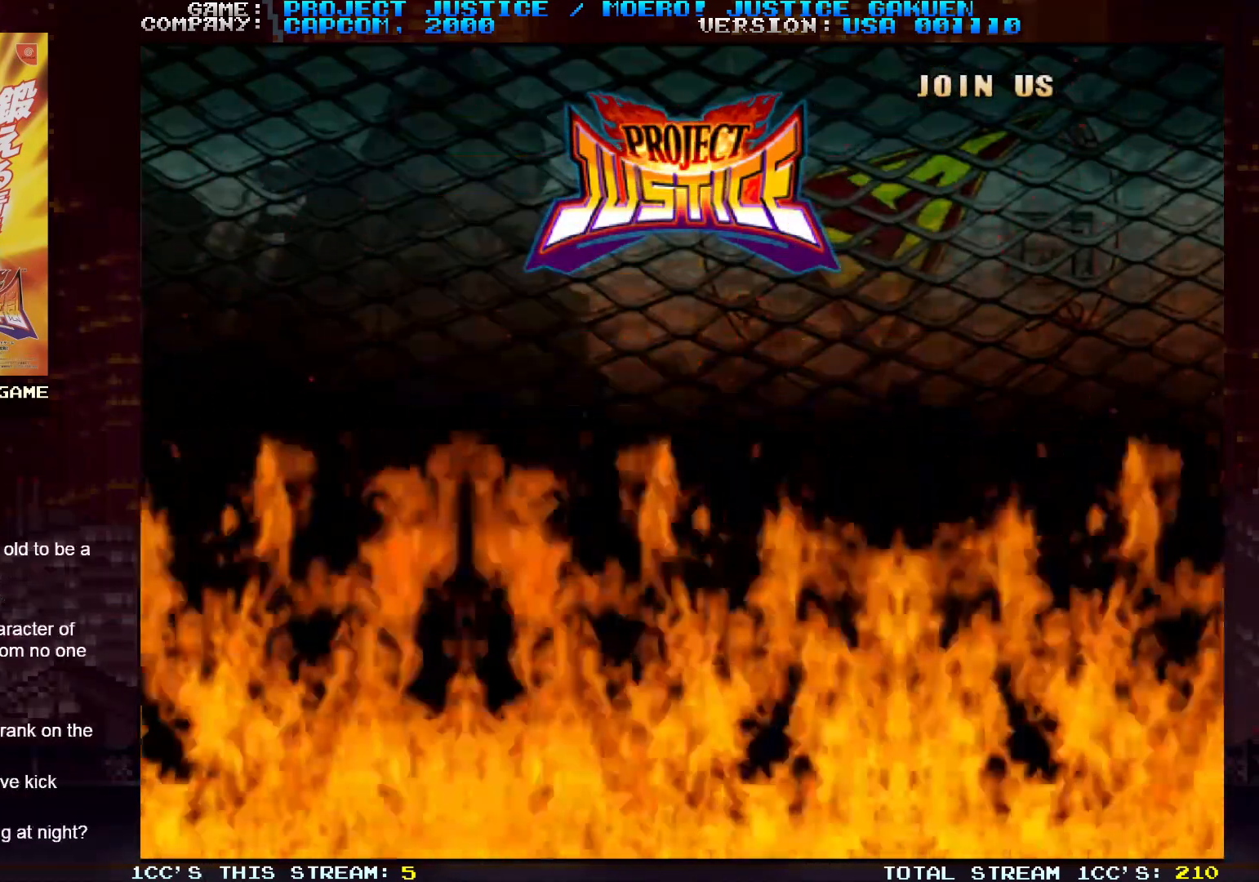
{"buttons": [], "left_stick": "center", "events": []}
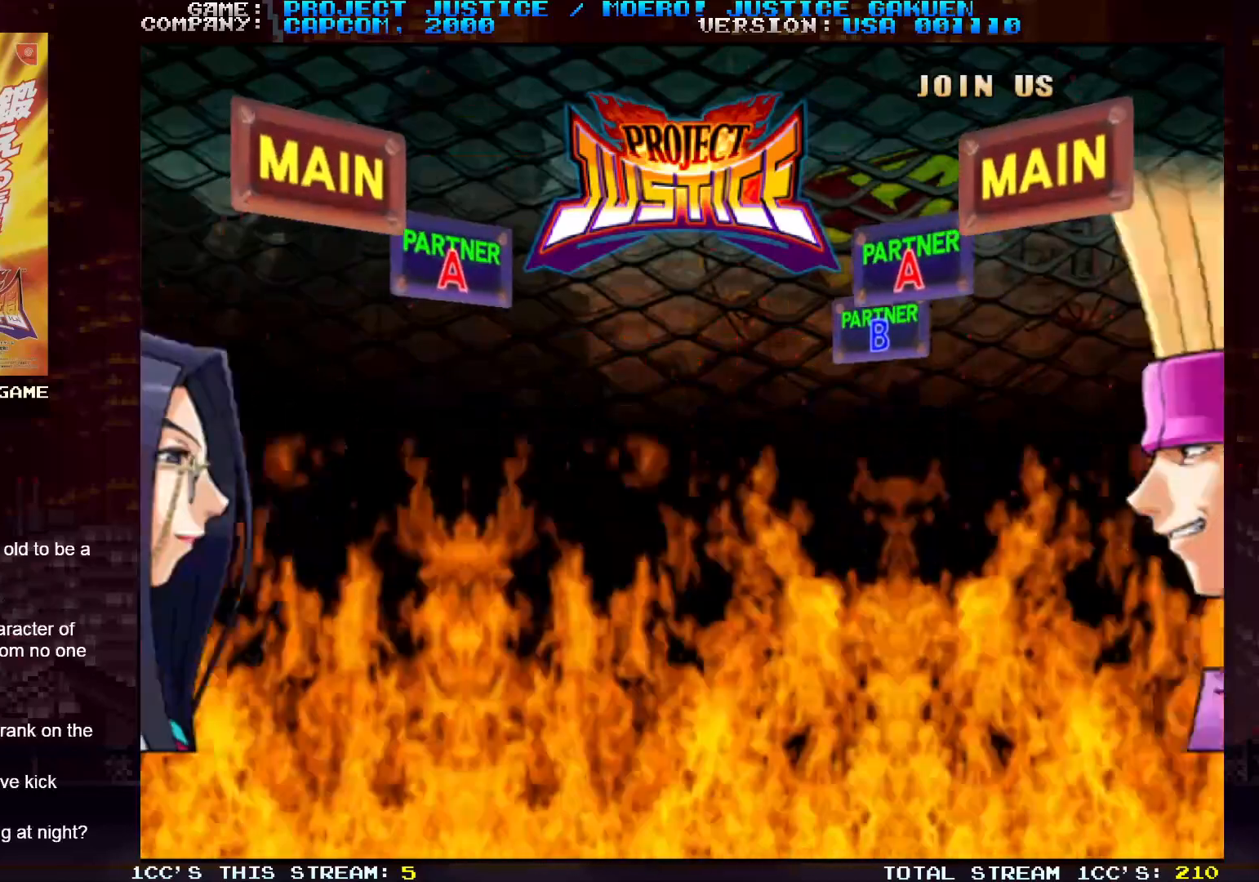
{"buttons": [], "left_stick": "center", "events": []}
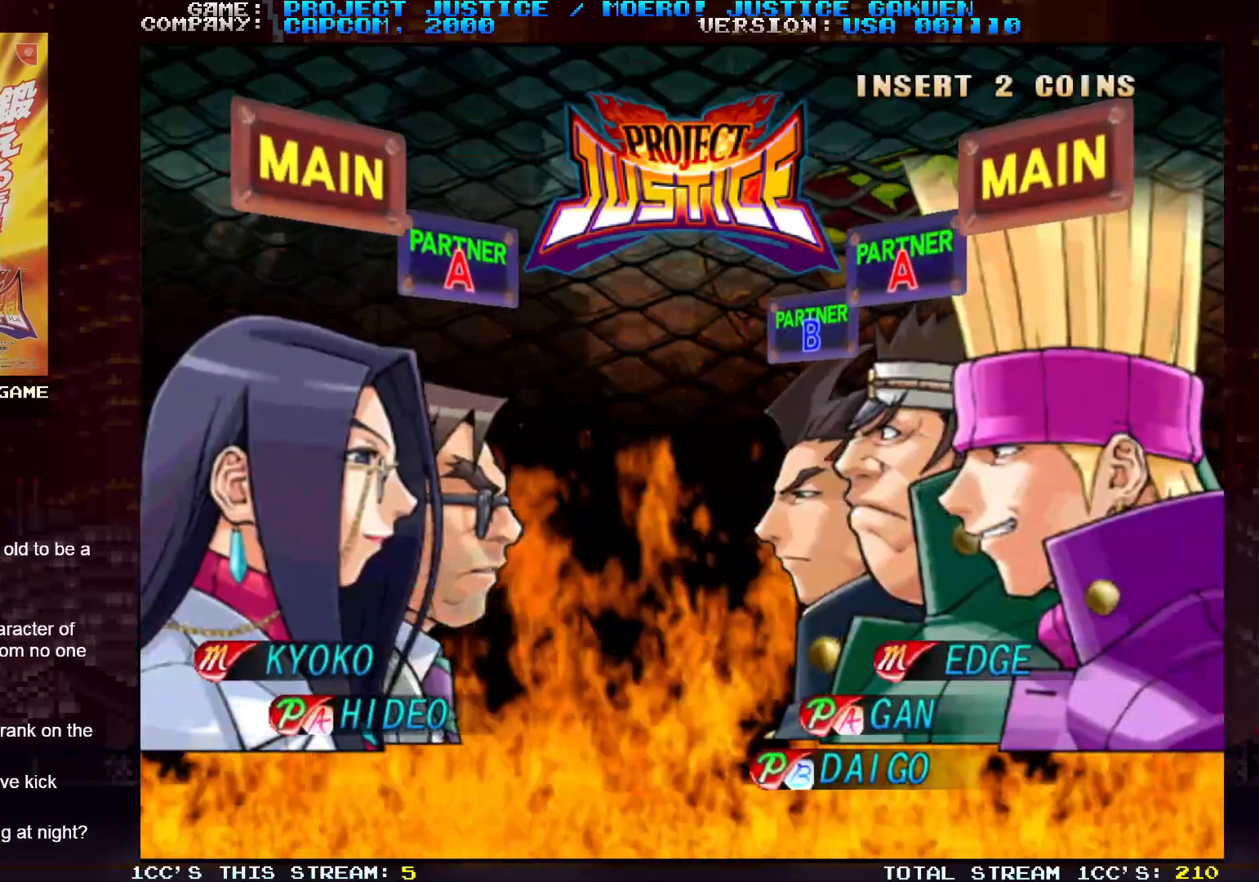
{"buttons": [], "left_stick": "center", "events": []}
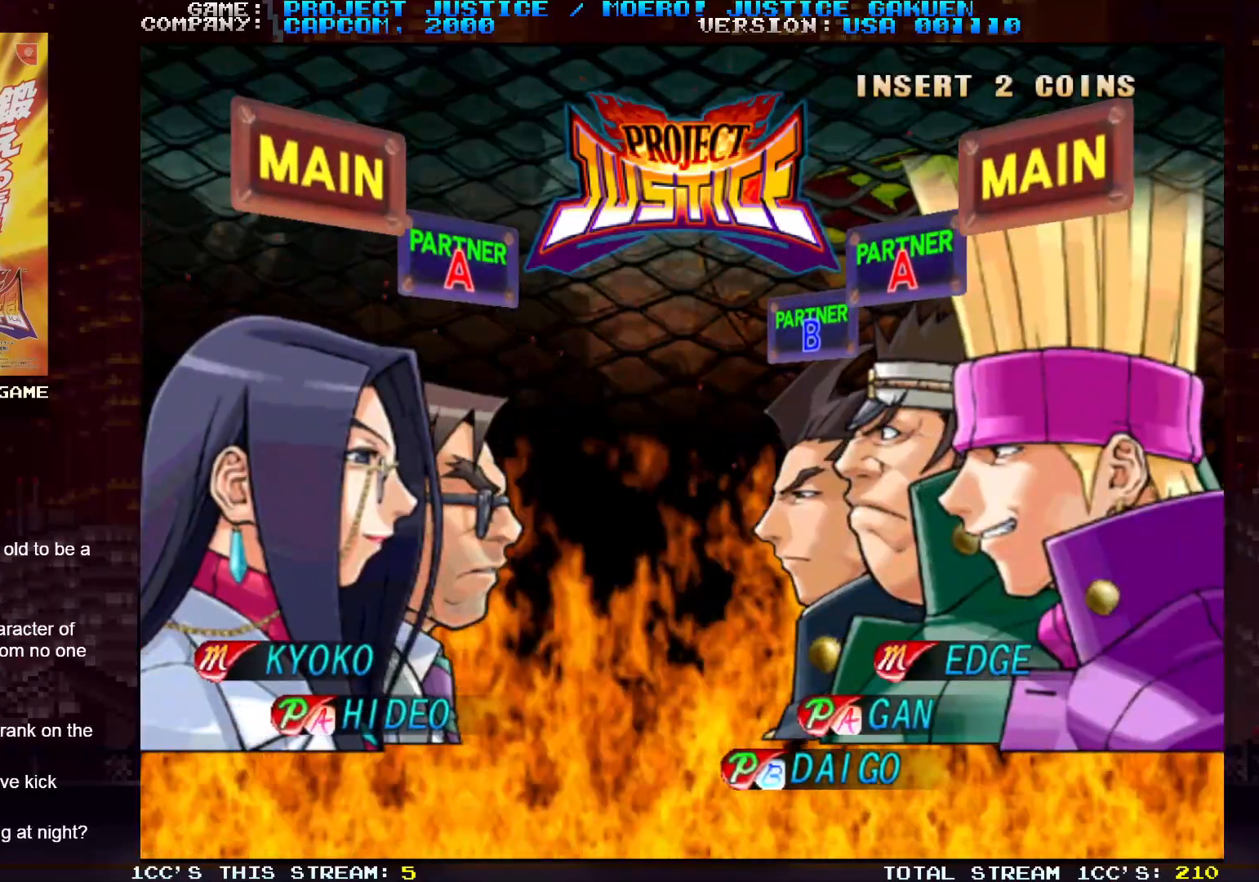
{"buttons": [], "left_stick": "center", "events": []}
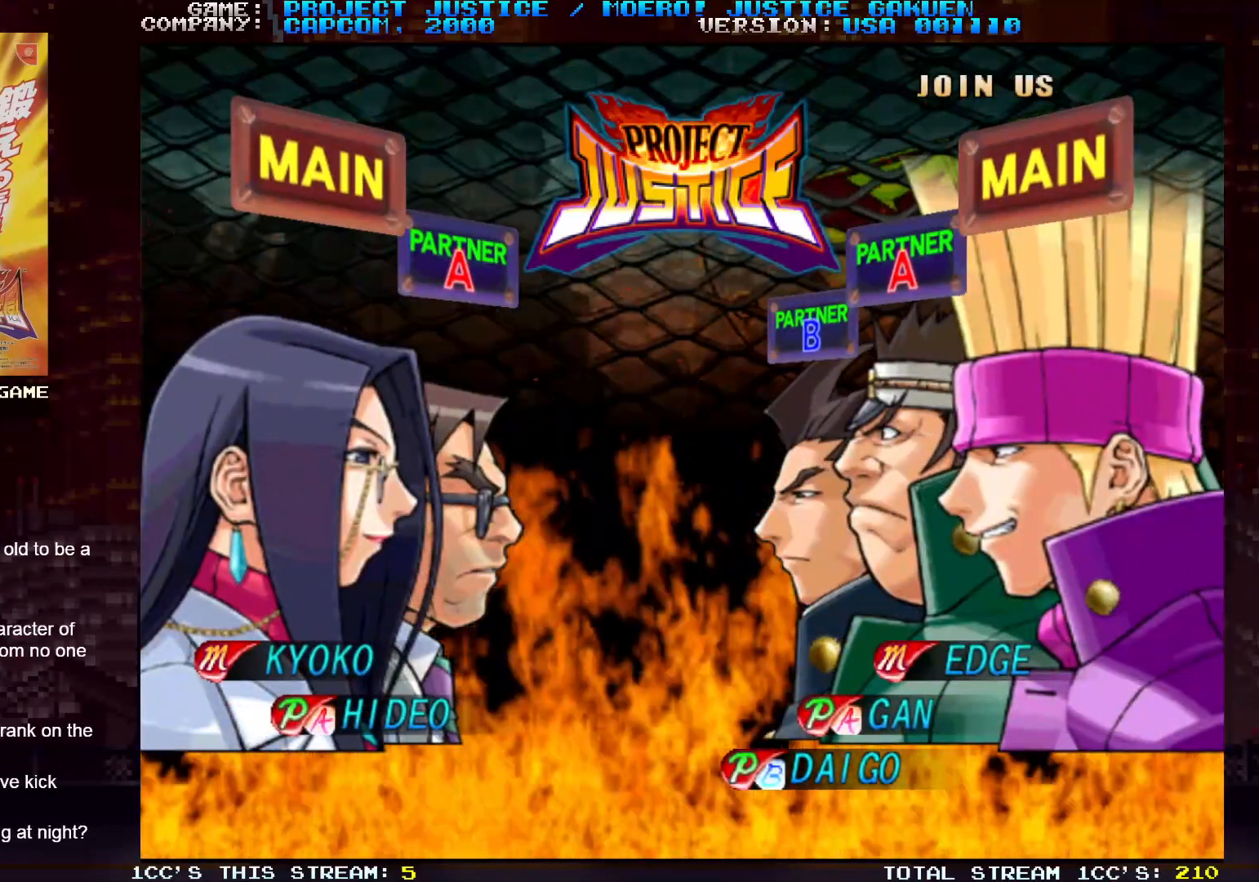
{"buttons": [], "left_stick": "right", "events": [[433, "left_stick", "right"]]}
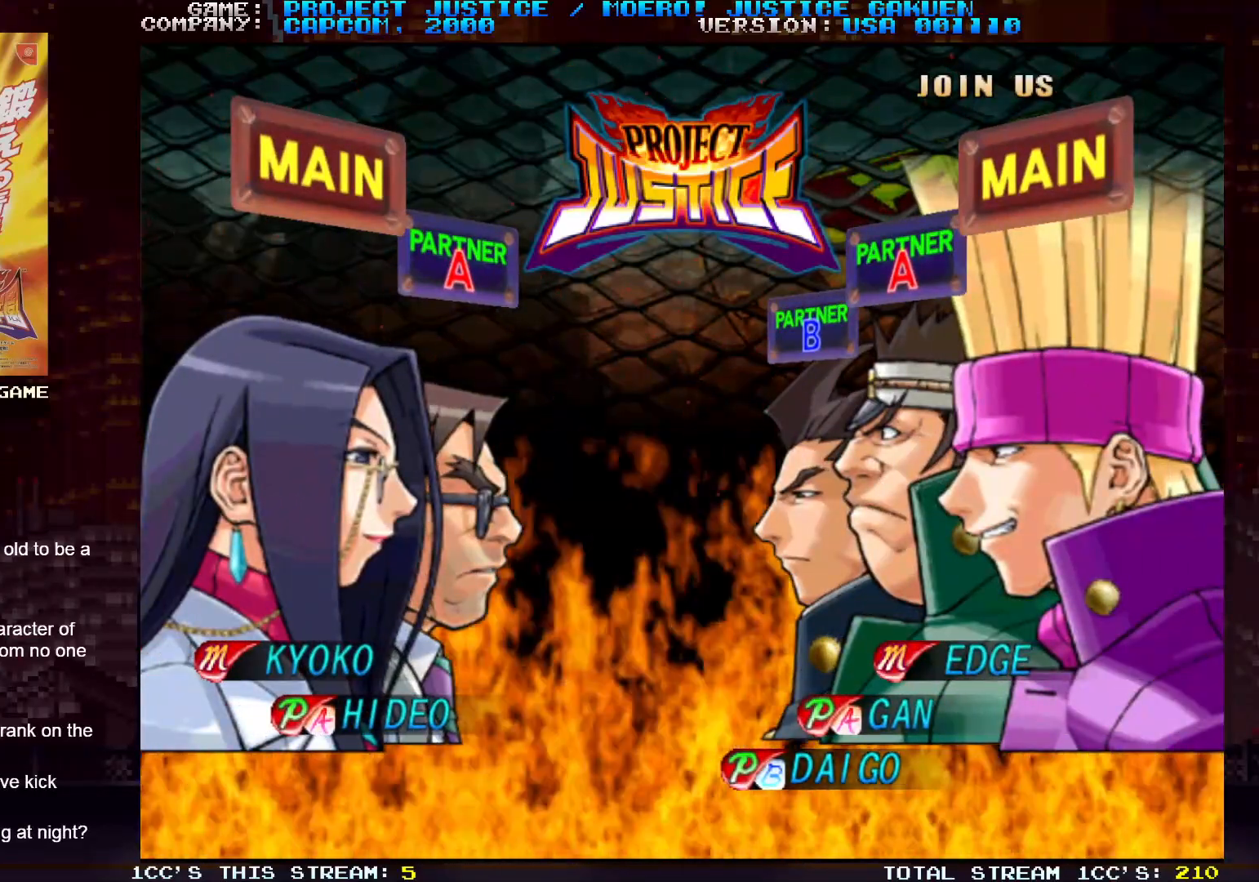
{"buttons": [], "left_stick": "right", "events": []}
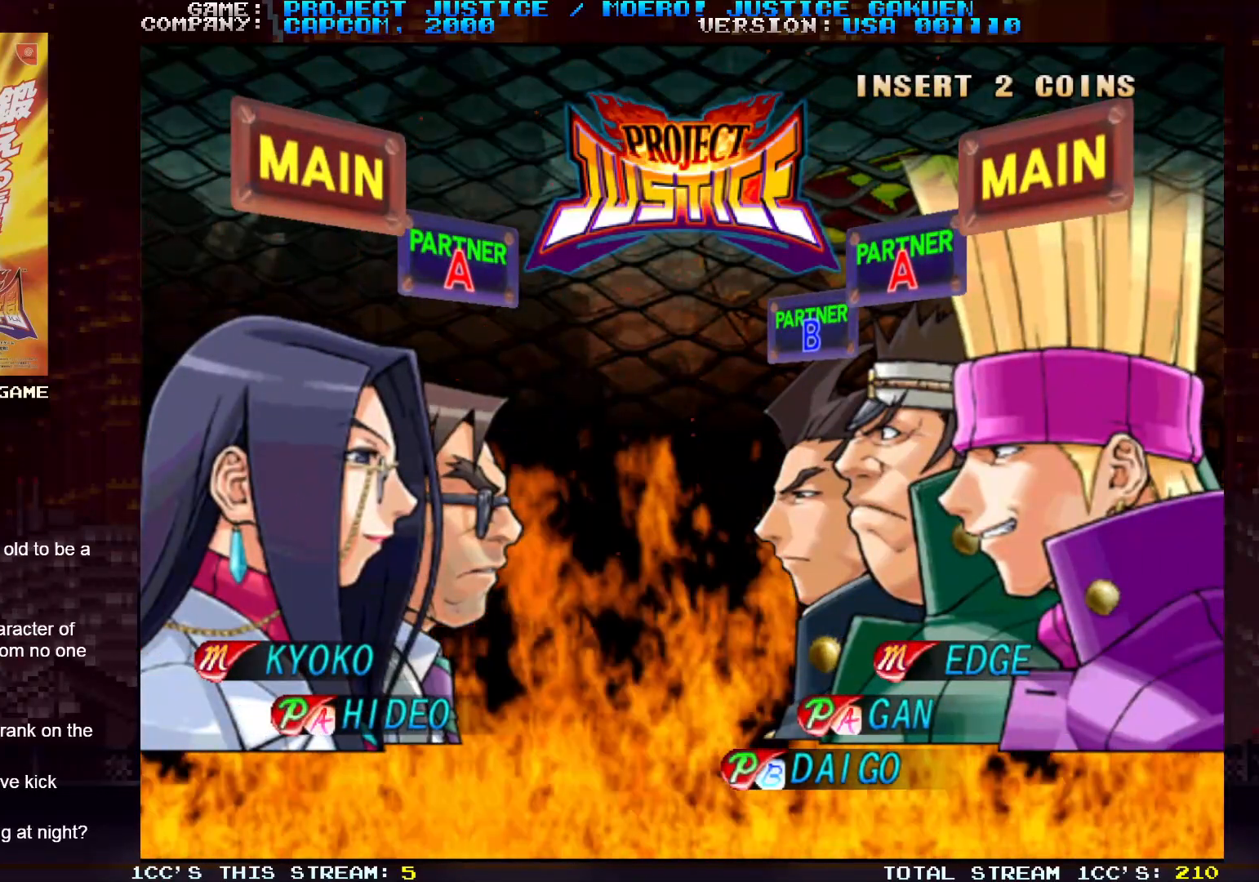
{"buttons": ["TRIANGLE"], "left_stick": "right", "events": [[250, "TRIANGLE", "down"]]}
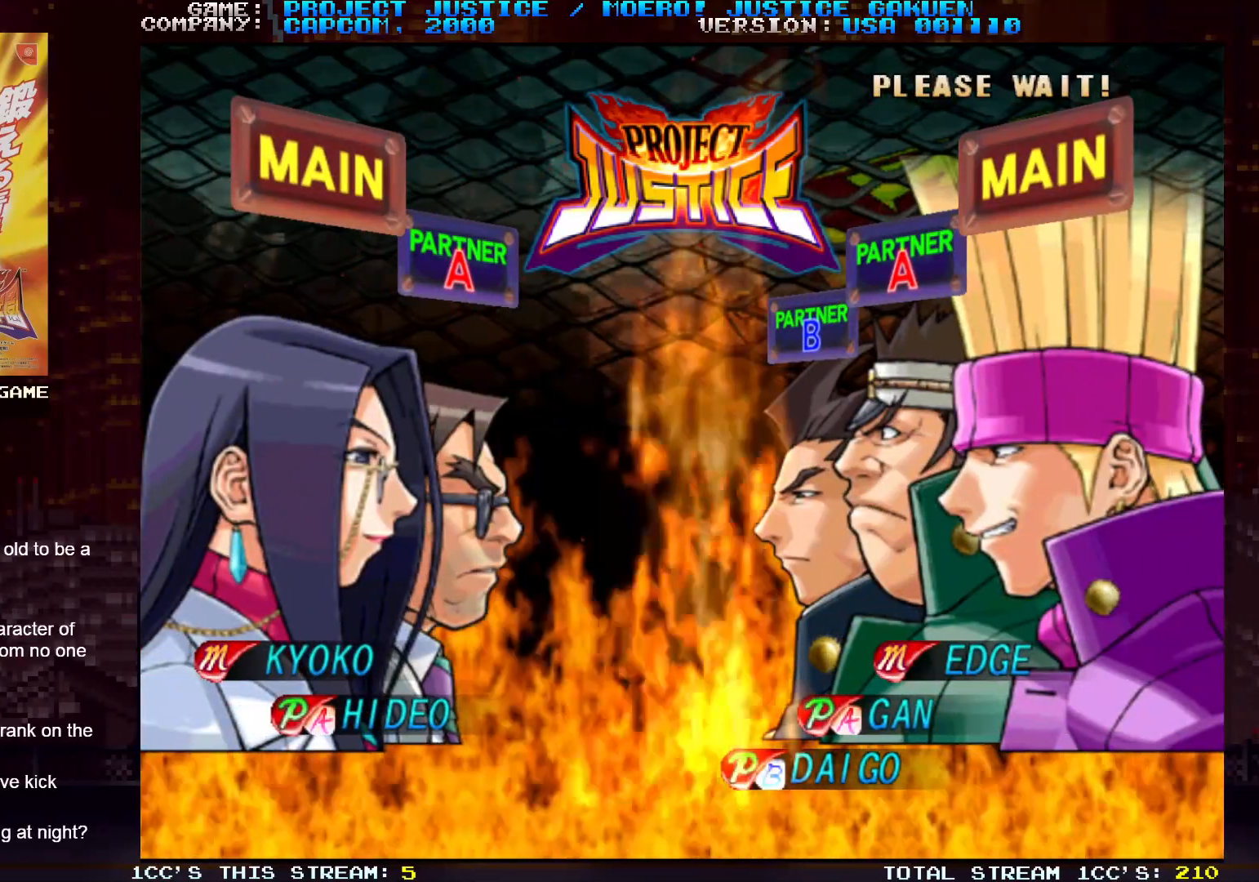
{"buttons": ["SQUARE", "TRIANGLE"], "left_stick": "right", "events": [[200, "SQUARE", "down"]]}
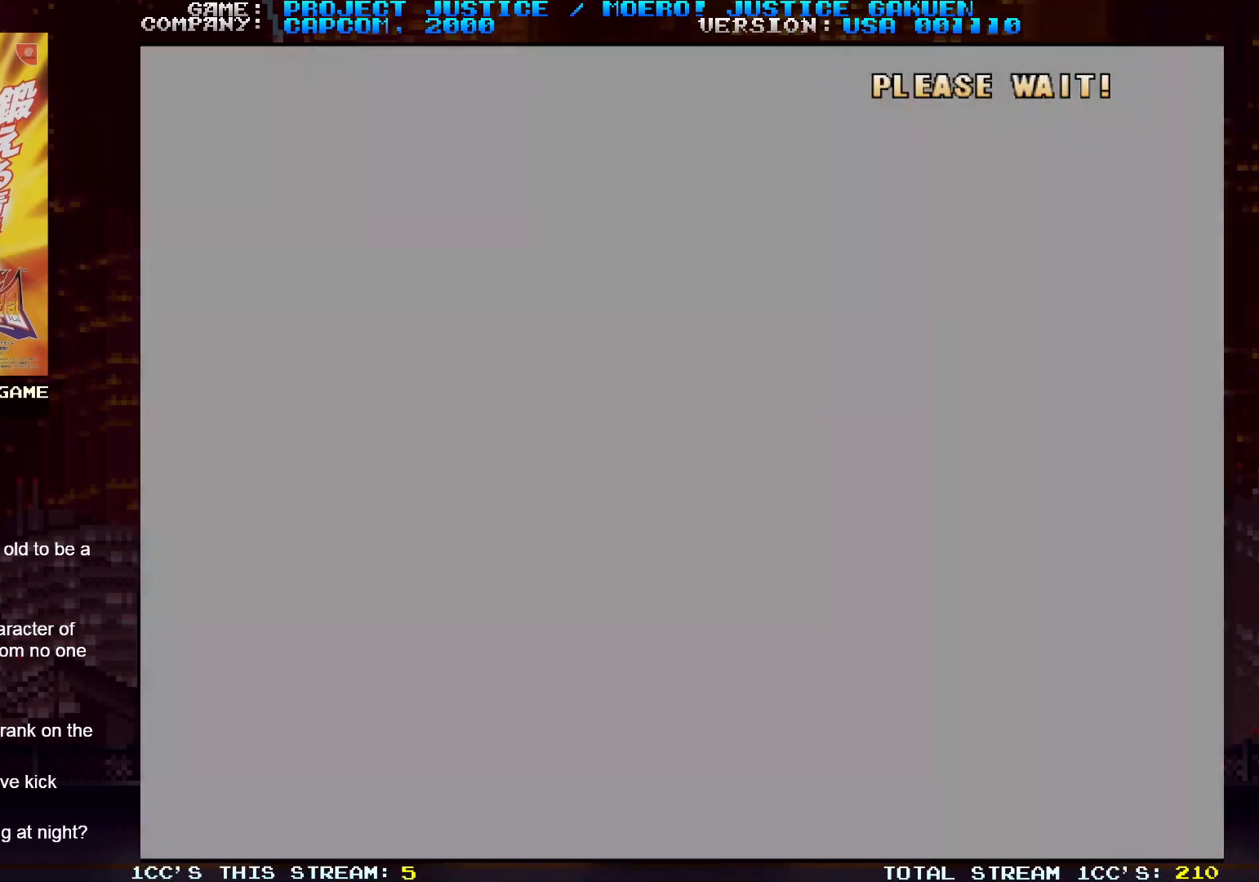
{"buttons": [], "left_stick": "right", "events": [[300, "SQUARE", "up"], [300, "TRIANGLE", "up"]]}
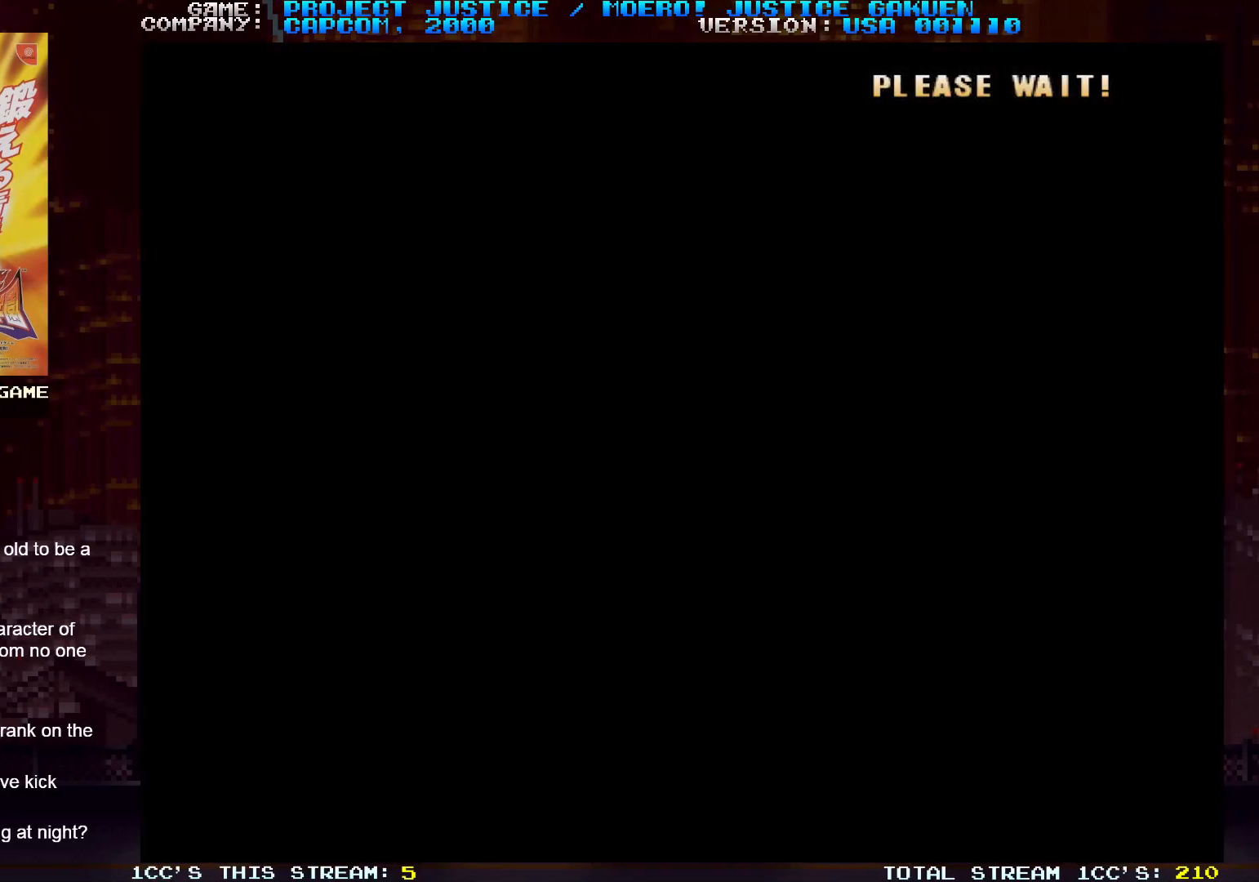
{"buttons": [], "left_stick": "center", "events": [[183, "left_stick", "center"]]}
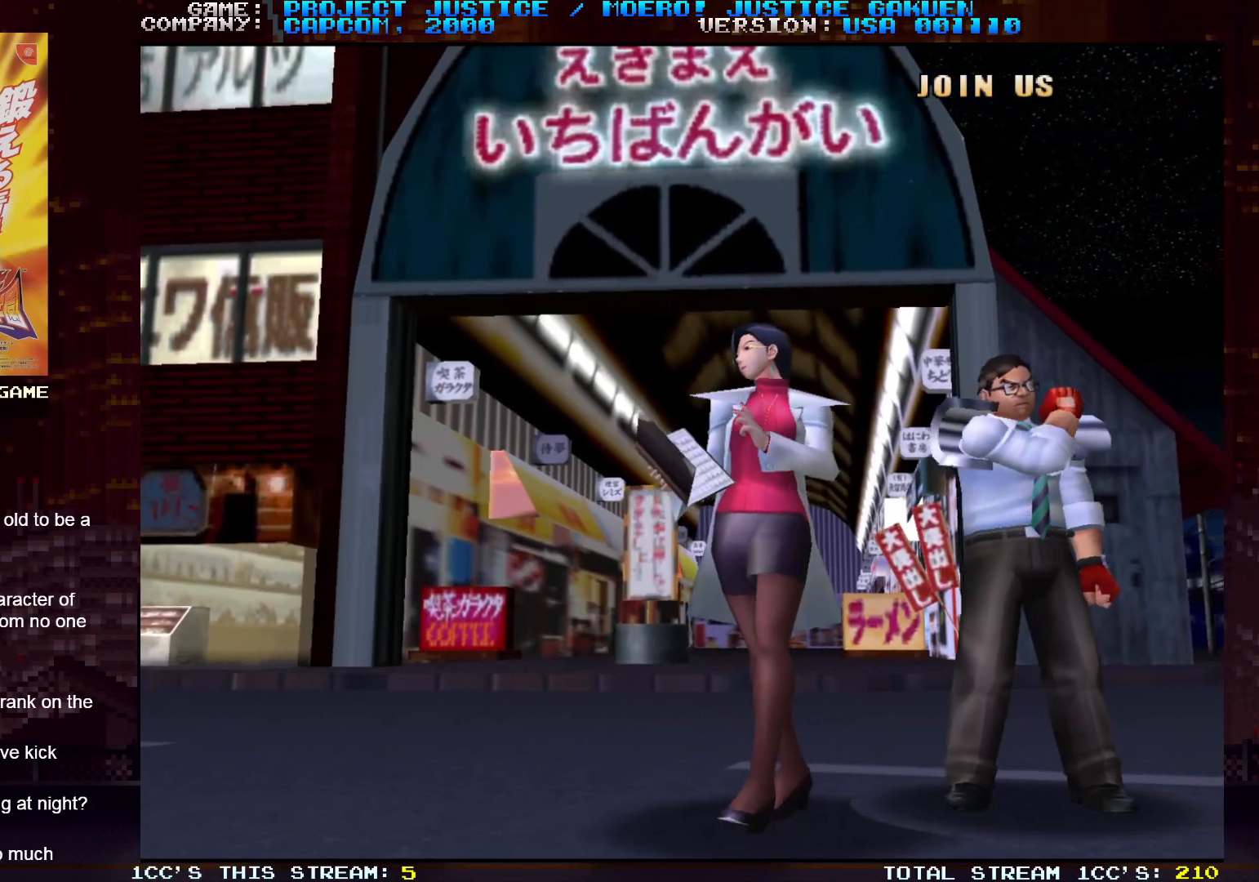
{"buttons": [], "left_stick": "center", "events": []}
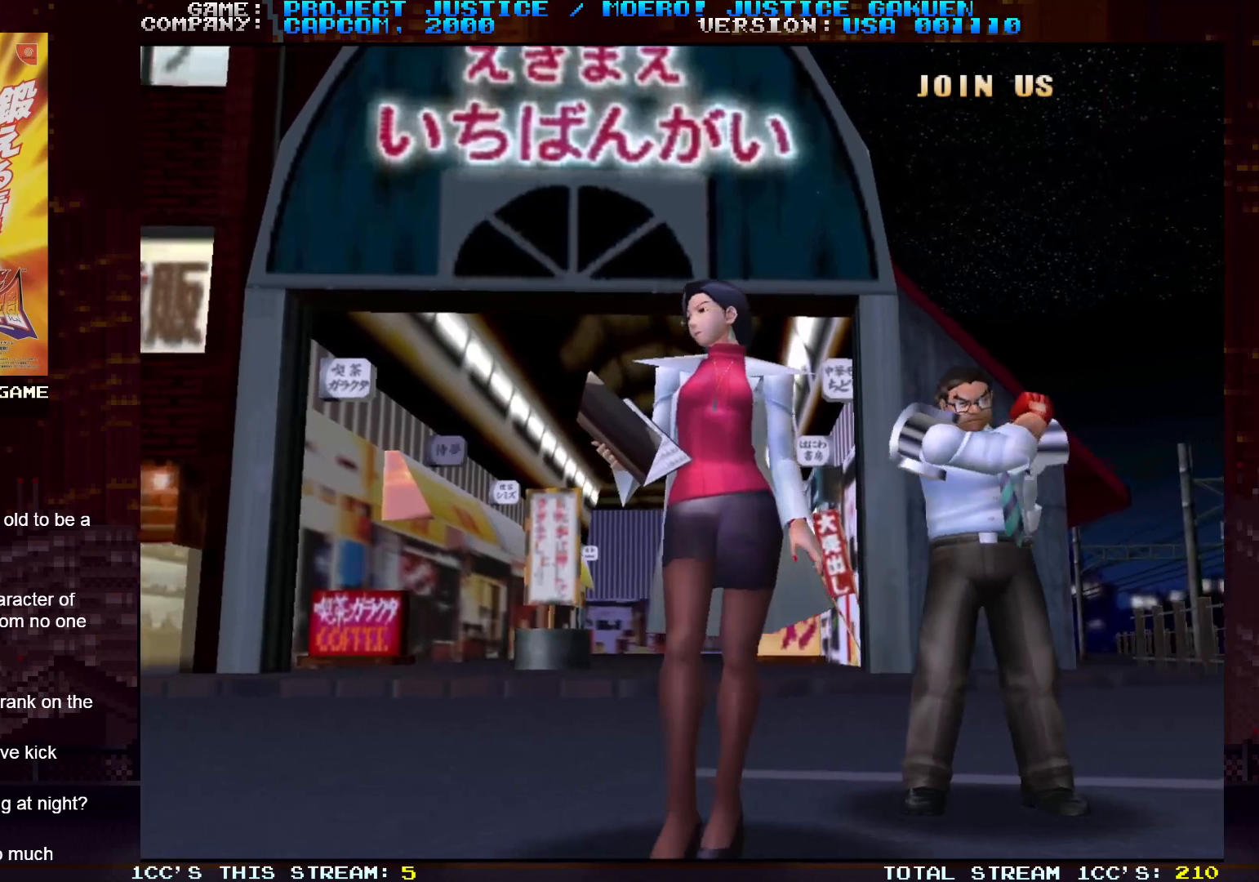
{"buttons": [], "left_stick": "center", "events": []}
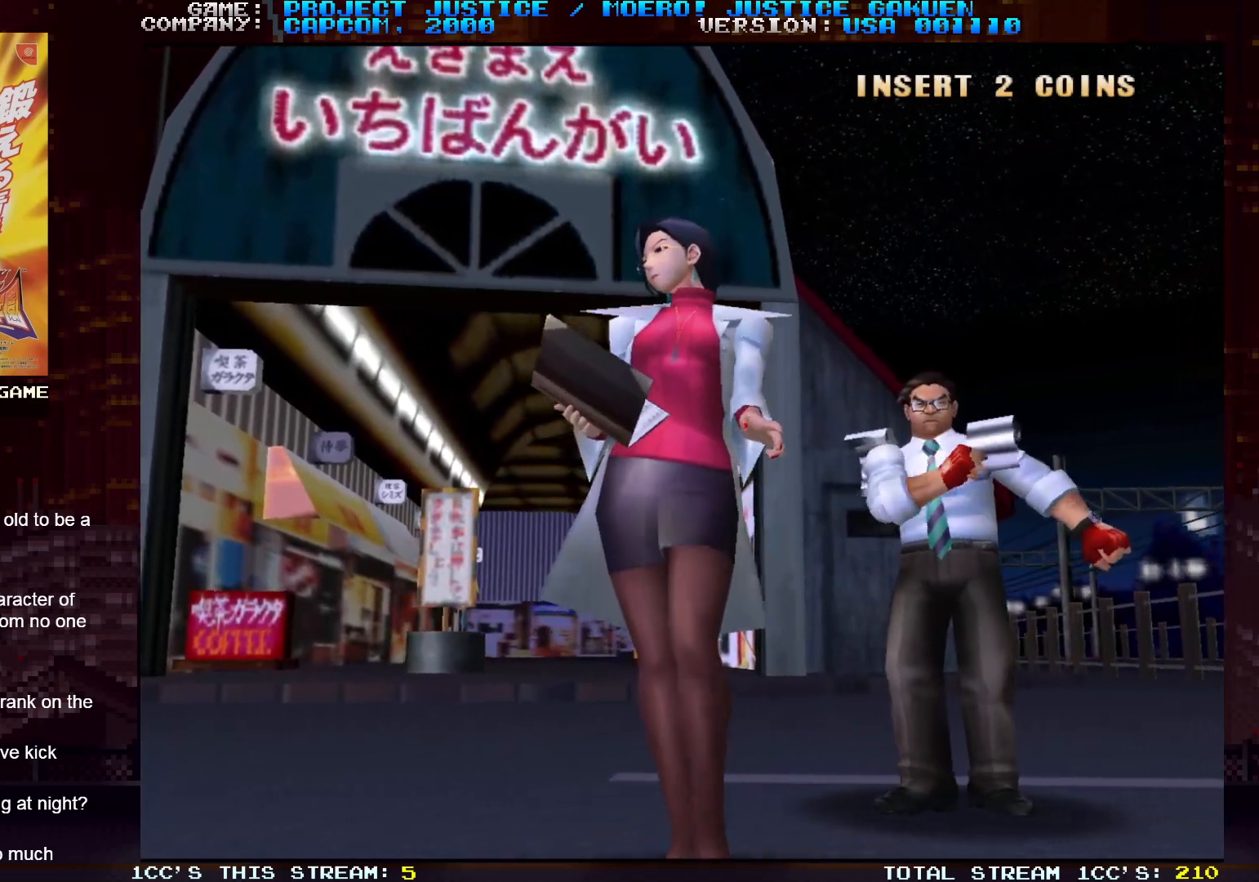
{"buttons": [], "left_stick": "center", "events": []}